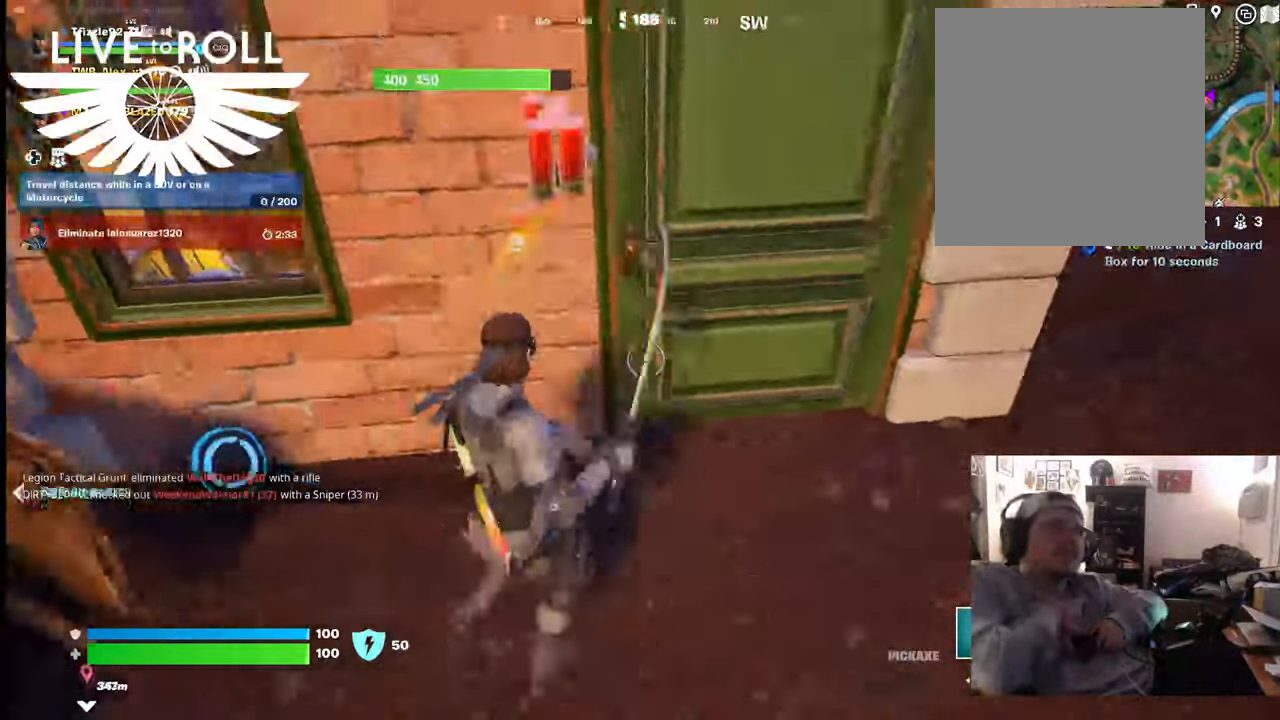
Gameplay with a controller (Xbox layout); each line is a JSON object with the inputs held at the frame after it. "events" lists button and stick changes between this image and that frame as [ms after this image, input, new state], when the widget could be followed in between.
{"buttons": [], "left_stick": "up-right", "right_stick": "center", "events": [[200, "left_stick", "up-right"], [334, "right_stick", "center"]]}
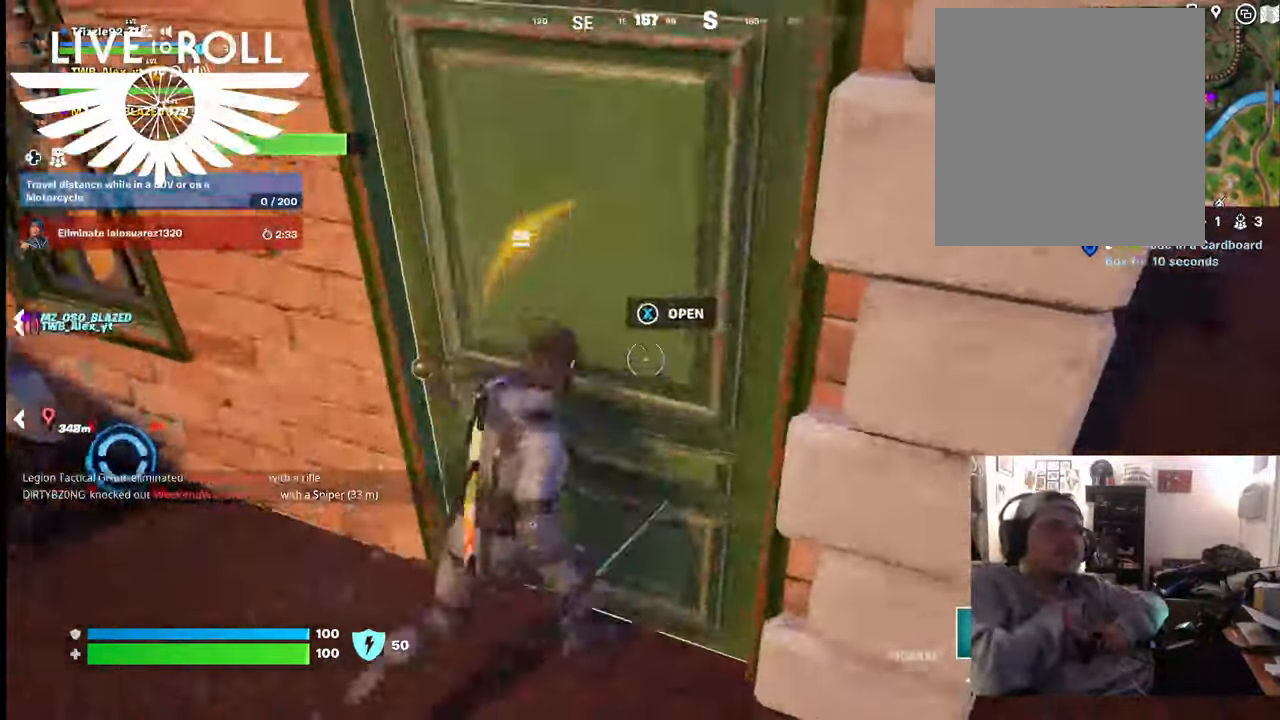
{"buttons": [], "left_stick": "up", "right_stick": "center", "events": [[67, "X", "down"], [100, "left_stick", "up"], [167, "X", "up"]]}
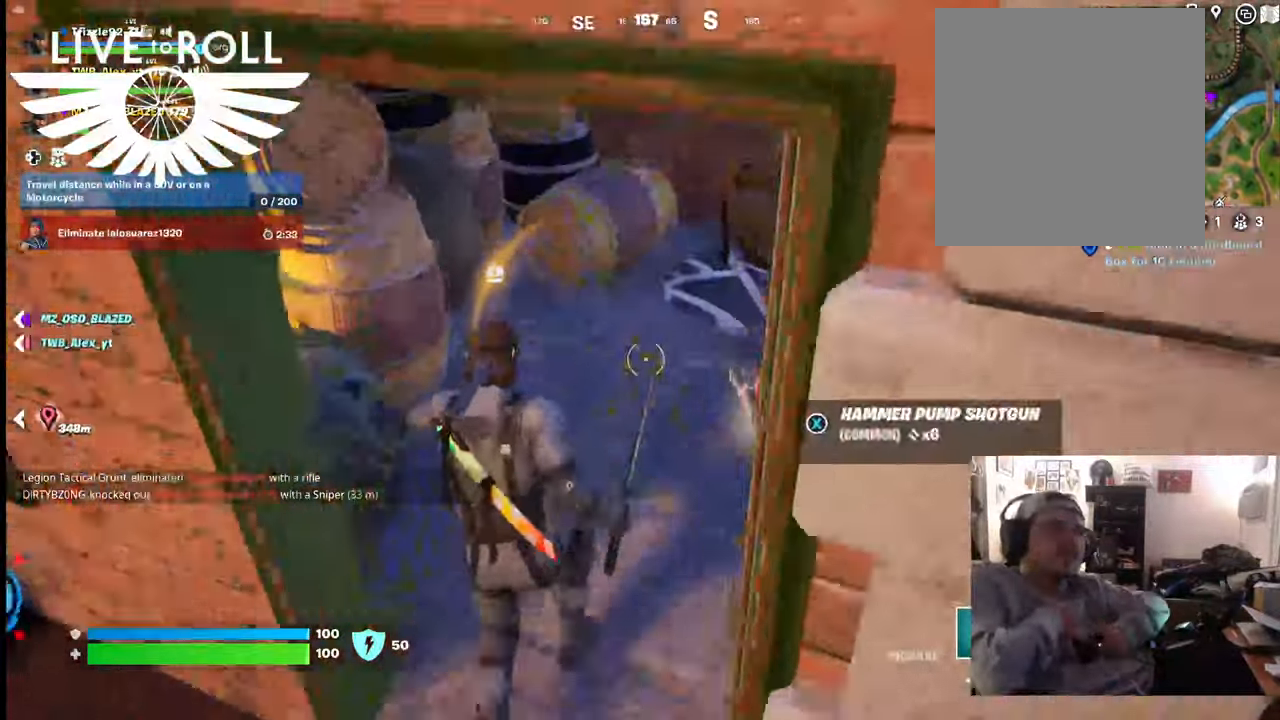
{"buttons": [], "left_stick": "center", "right_stick": "left", "events": [[34, "right_stick", "left"], [500, "left_stick", "center"]]}
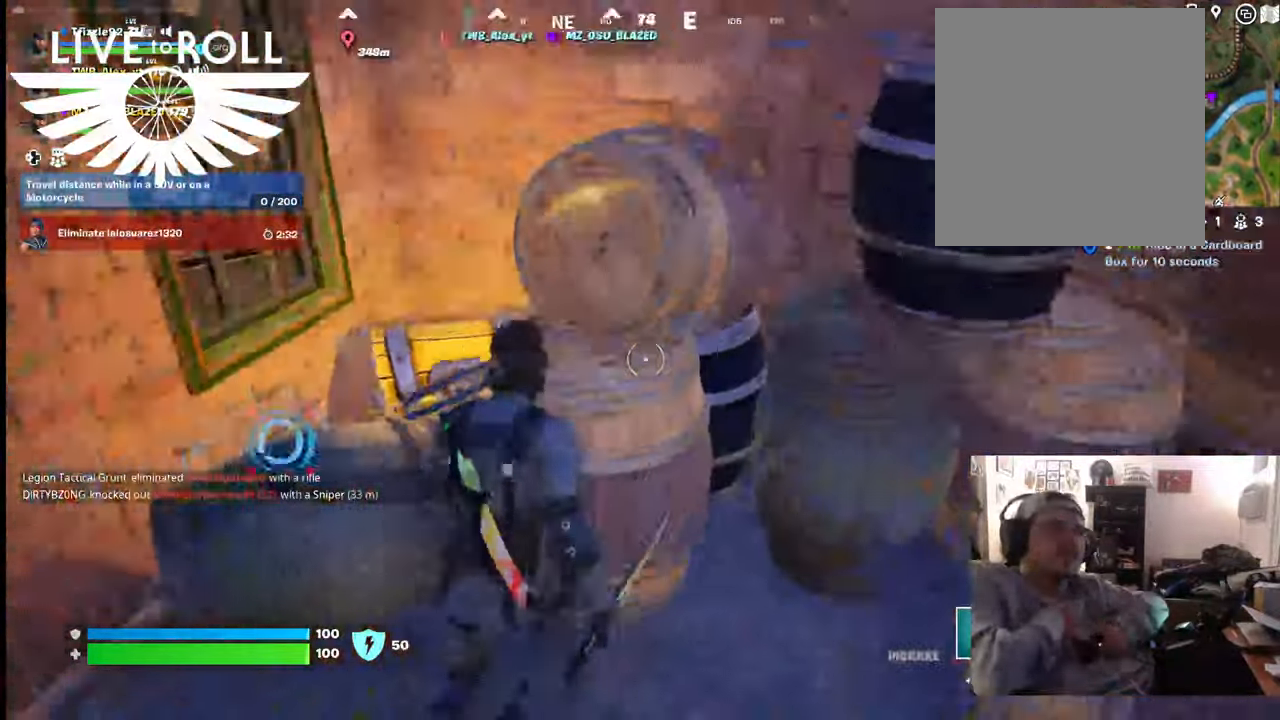
{"buttons": ["R2"], "left_stick": "center", "right_stick": "center", "events": [[67, "right_stick", "center"], [200, "left_stick", "left"], [367, "R2", "down"], [500, "left_stick", "center"]]}
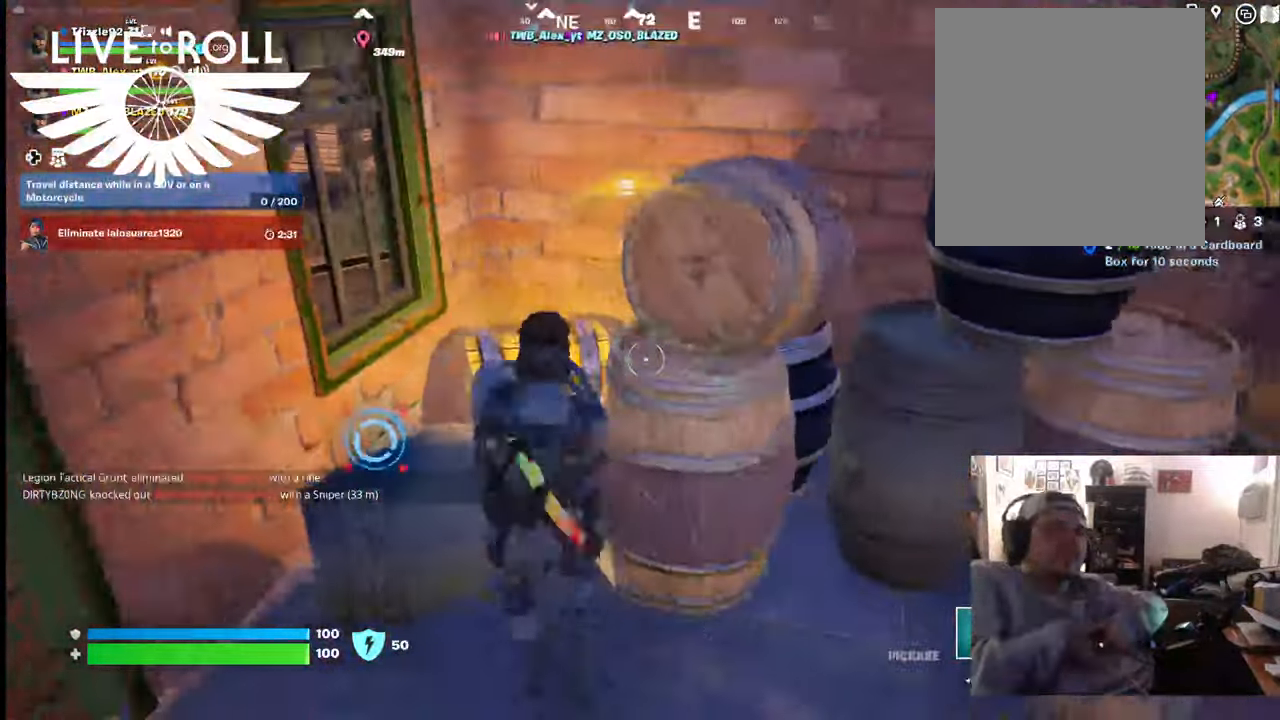
{"buttons": ["R2"], "left_stick": "down-left", "right_stick": "center", "events": [[234, "left_stick", "down"], [467, "left_stick", "down-left"]]}
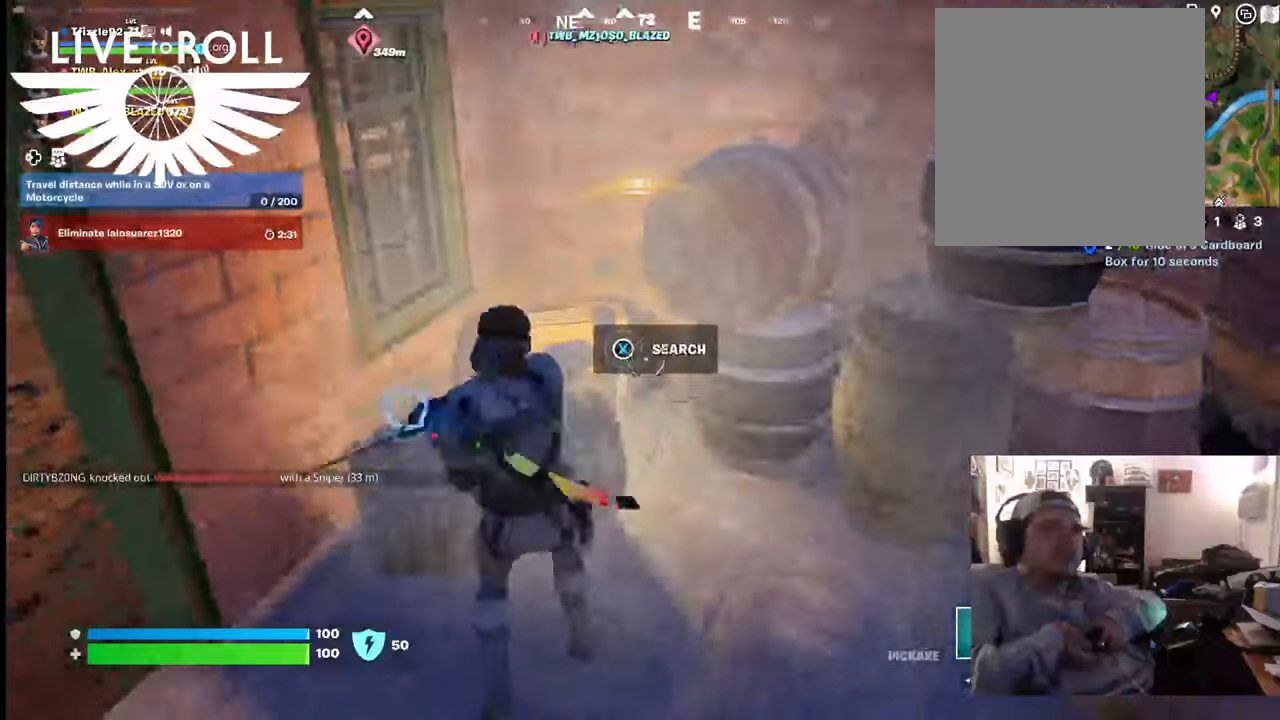
{"buttons": ["R2"], "left_stick": "center", "right_stick": "center", "events": [[334, "left_stick", "center"]]}
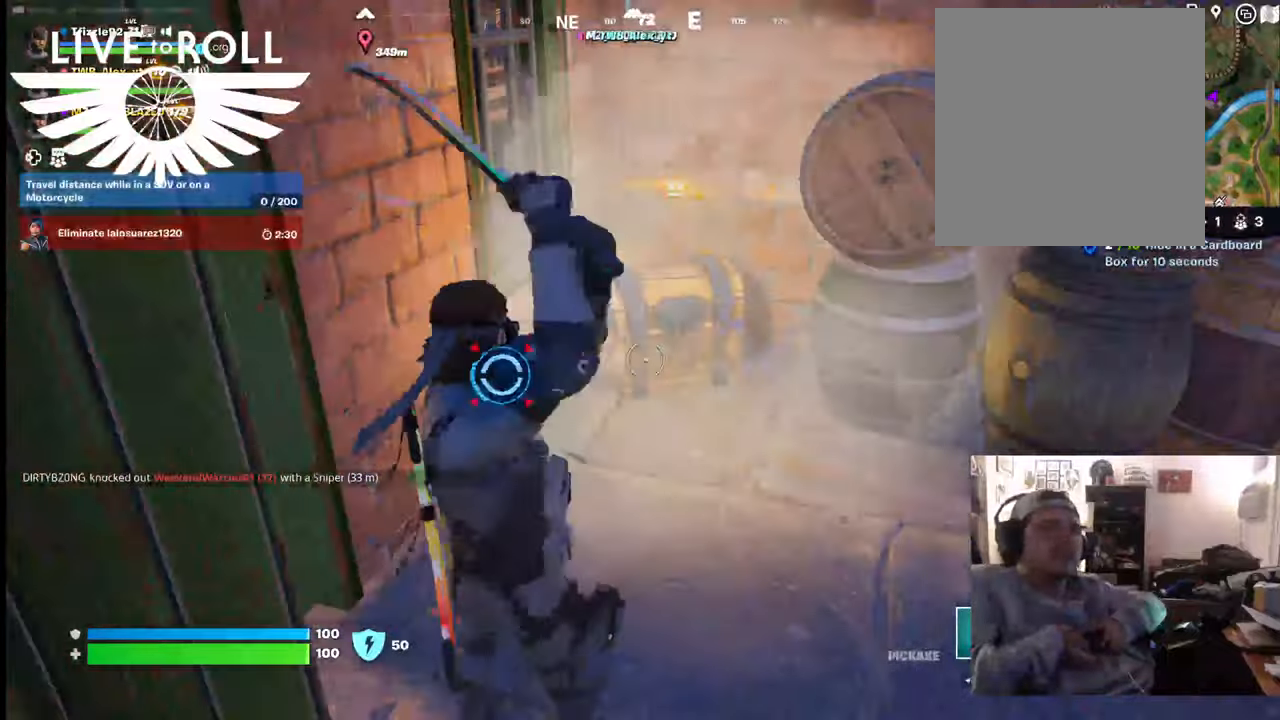
{"buttons": [], "left_stick": "up-right", "right_stick": "center", "events": [[200, "left_stick", "up-right"], [400, "R2", "up"]]}
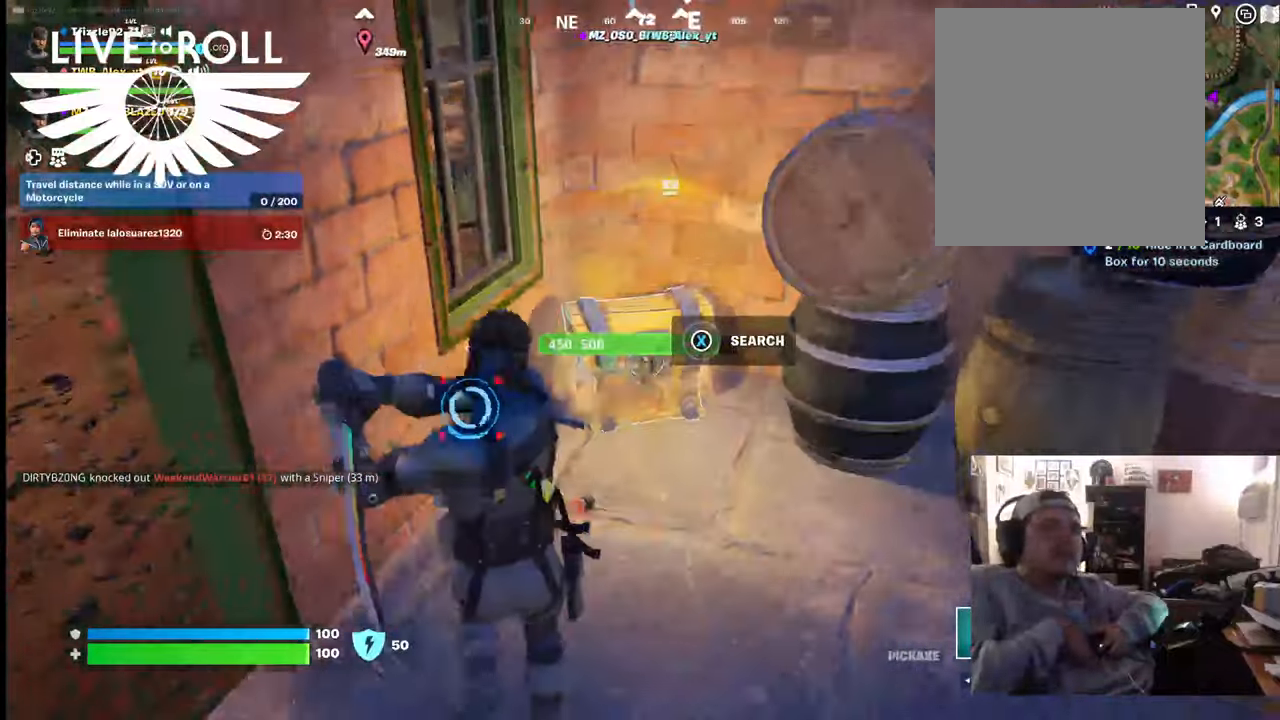
{"buttons": ["X"], "left_stick": "center", "right_stick": "center", "events": [[334, "left_stick", "center"], [434, "X", "down"]]}
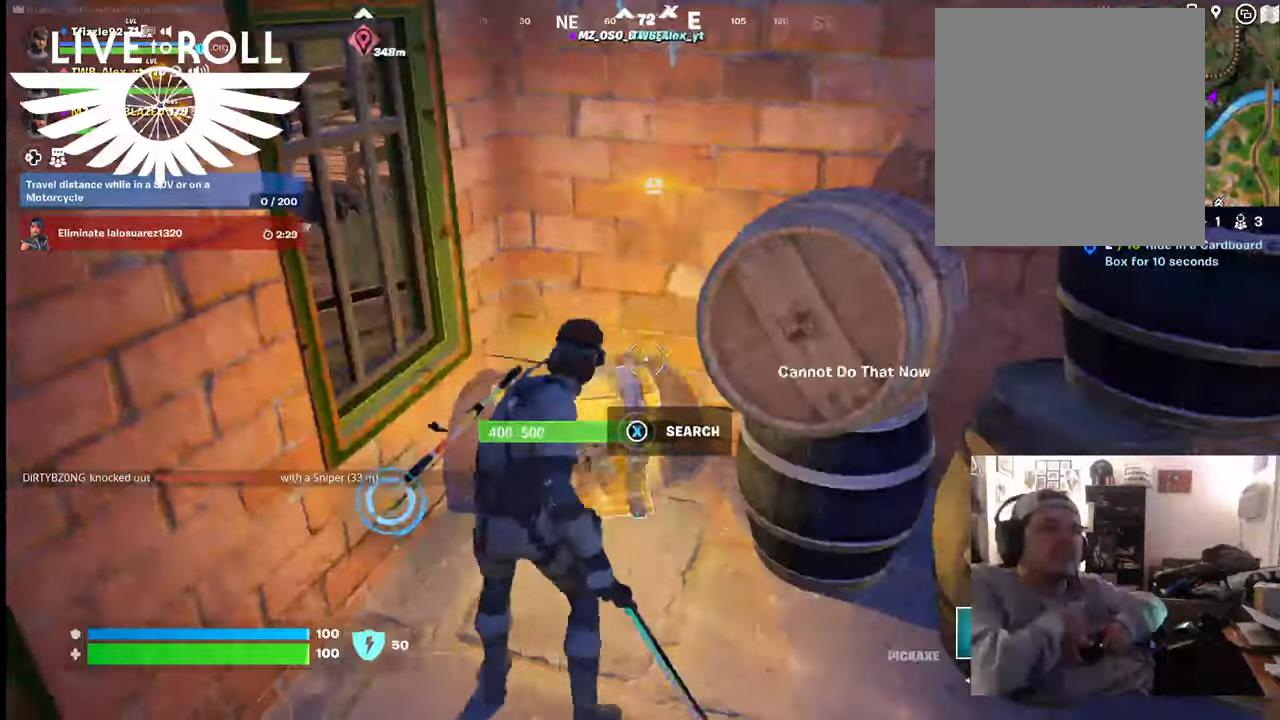
{"buttons": [], "left_stick": "down", "right_stick": "center", "events": [[434, "X", "up"], [467, "left_stick", "down"]]}
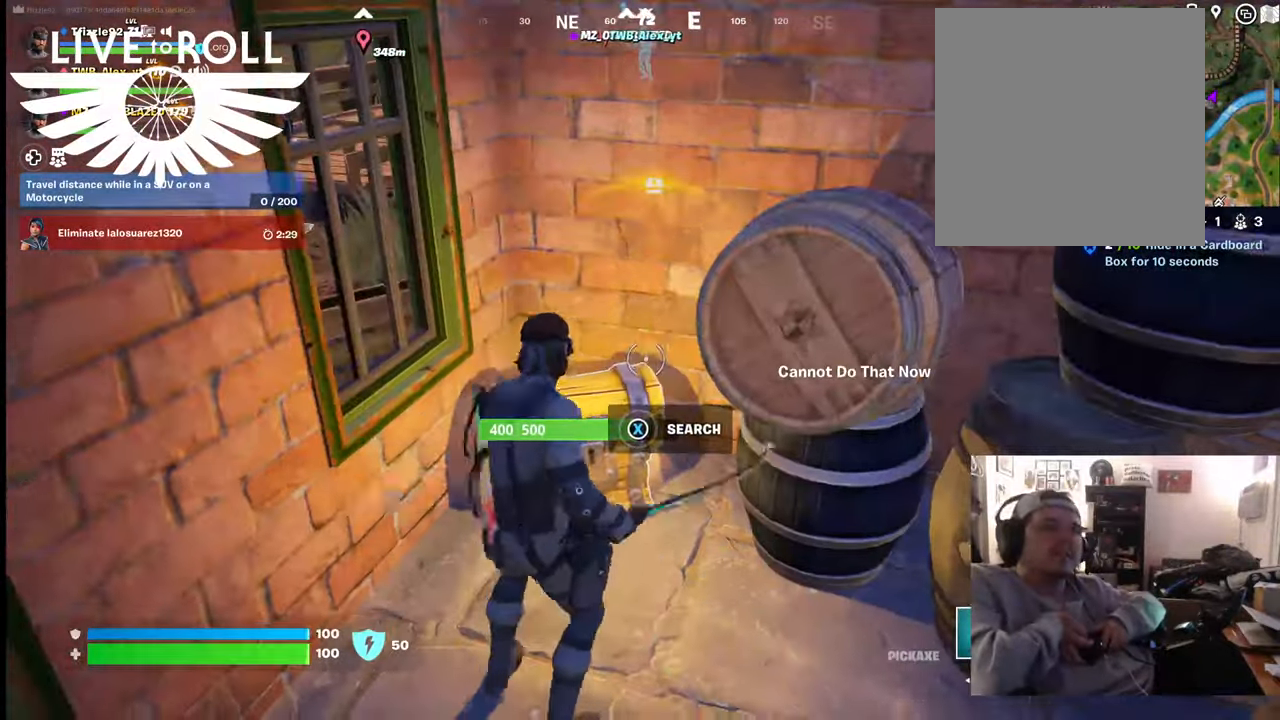
{"buttons": ["X"], "left_stick": "center", "right_stick": "center", "events": [[167, "X", "down"], [267, "left_stick", "center"]]}
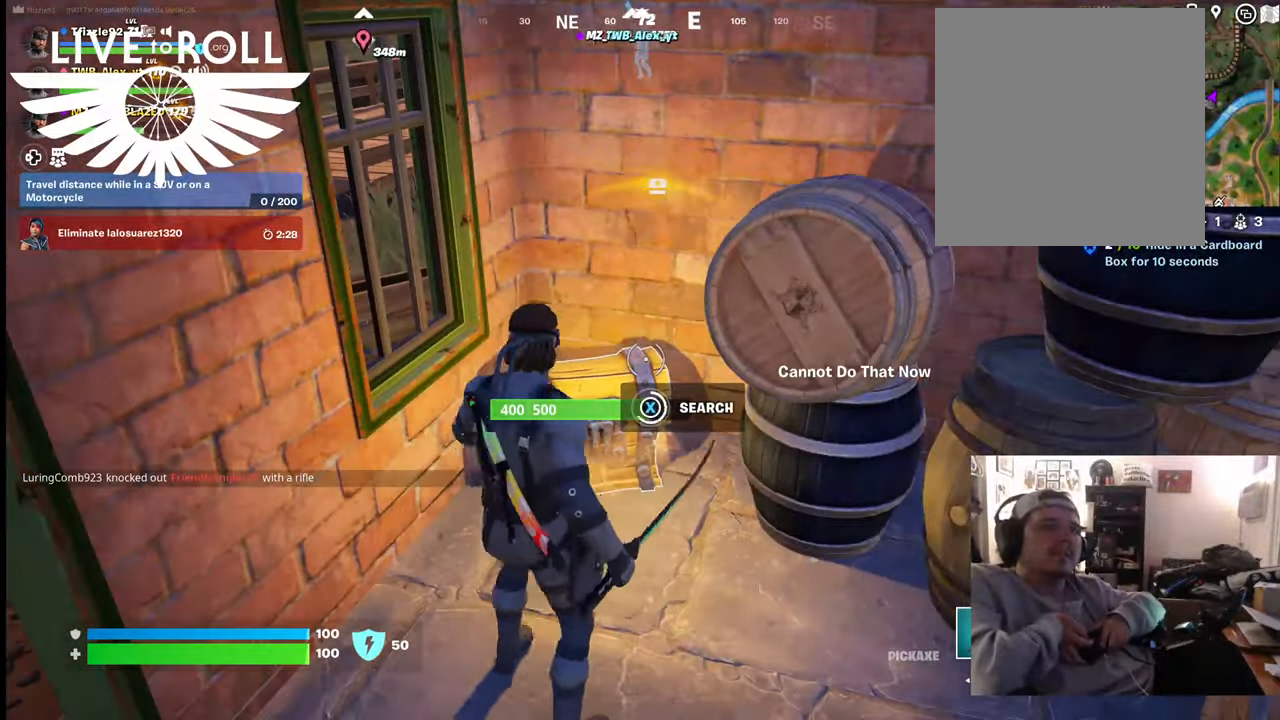
{"buttons": [], "left_stick": "center", "right_stick": "center", "events": [[367, "X", "up"]]}
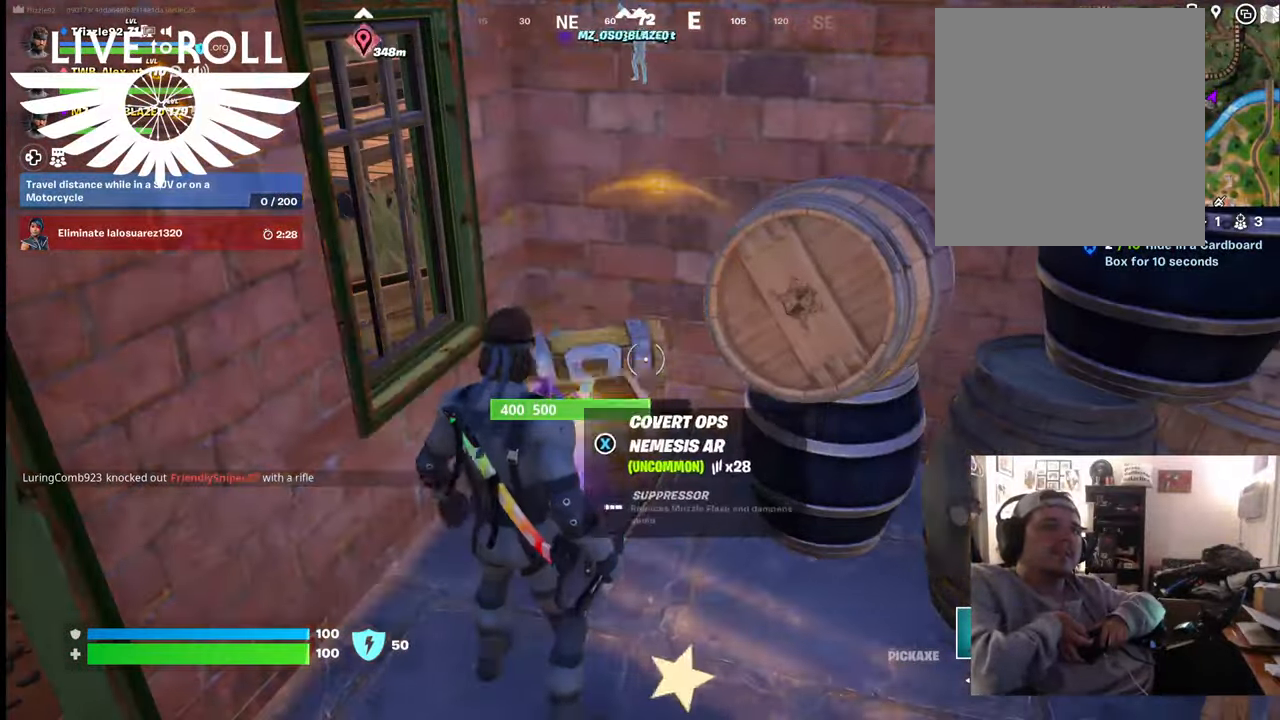
{"buttons": [], "left_stick": "right", "right_stick": "left", "events": [[167, "left_stick", "right"], [267, "right_stick", "left"], [334, "right_stick", "up-left"], [434, "right_stick", "left"]]}
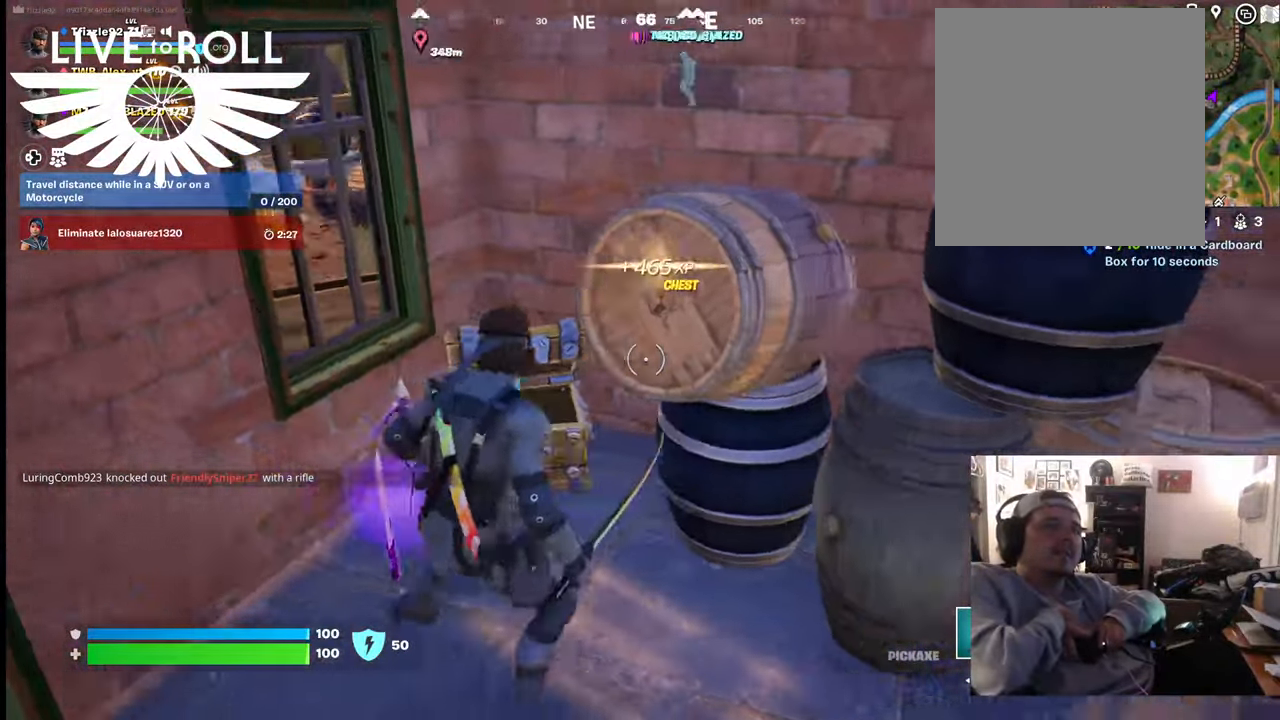
{"buttons": [], "left_stick": "up-left", "right_stick": "up-left", "events": [[100, "left_stick", "up-right"], [300, "left_stick", "up"], [334, "right_stick", "up-left"], [400, "left_stick", "up-left"]]}
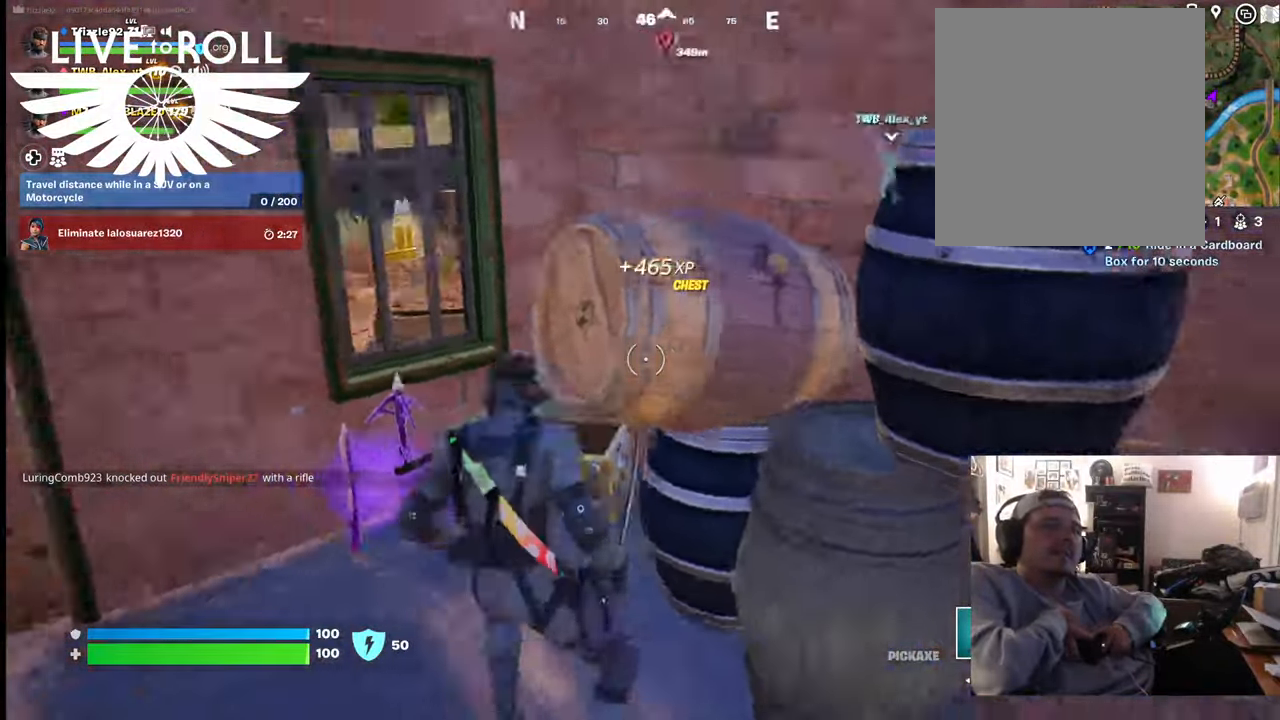
{"buttons": [], "left_stick": "left", "right_stick": "left", "events": [[34, "left_stick", "left"], [434, "right_stick", "left"]]}
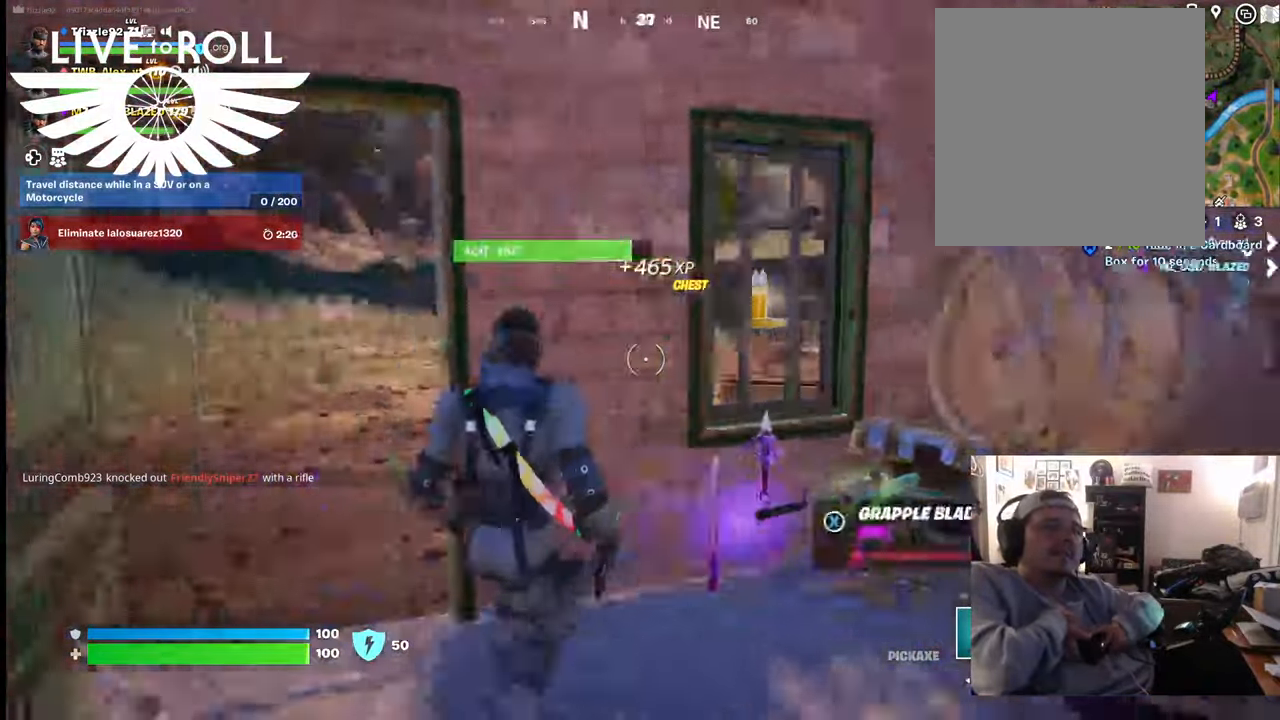
{"buttons": [], "left_stick": "up", "right_stick": "right", "events": [[134, "right_stick", "center"], [200, "left_stick", "up-left"], [367, "right_stick", "right"], [467, "left_stick", "up"]]}
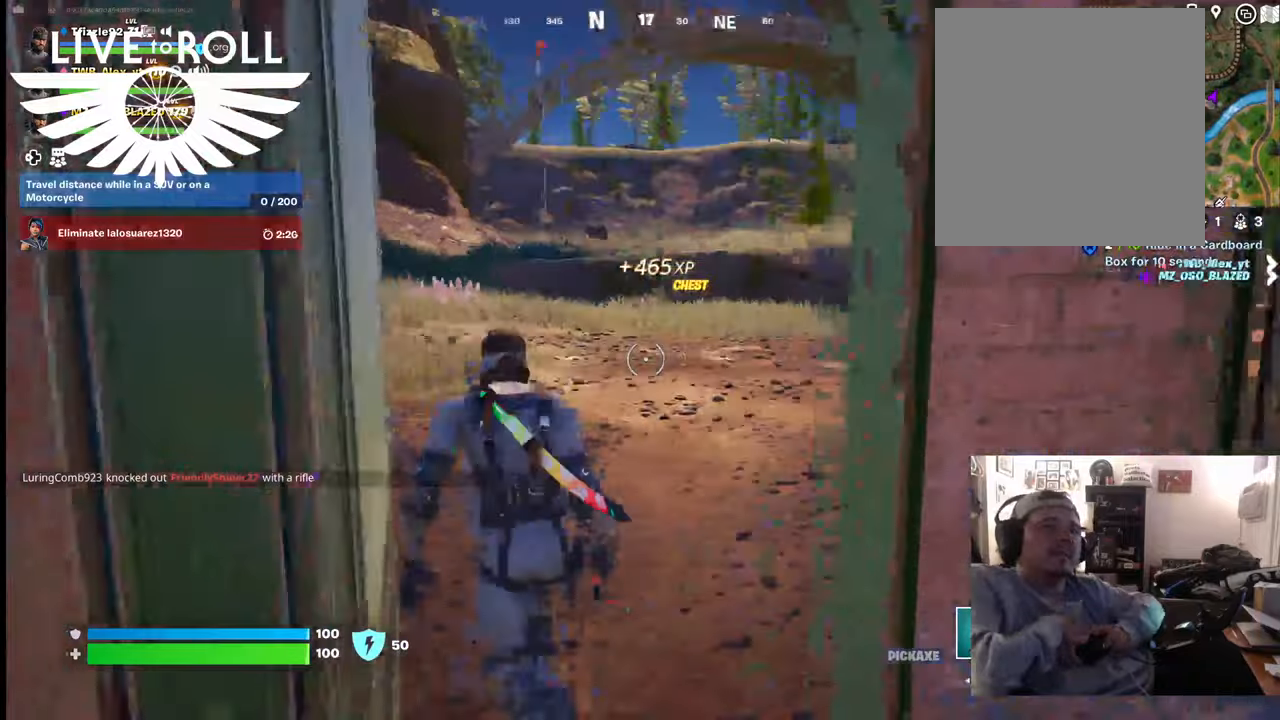
{"buttons": [], "left_stick": "up", "right_stick": "right", "events": []}
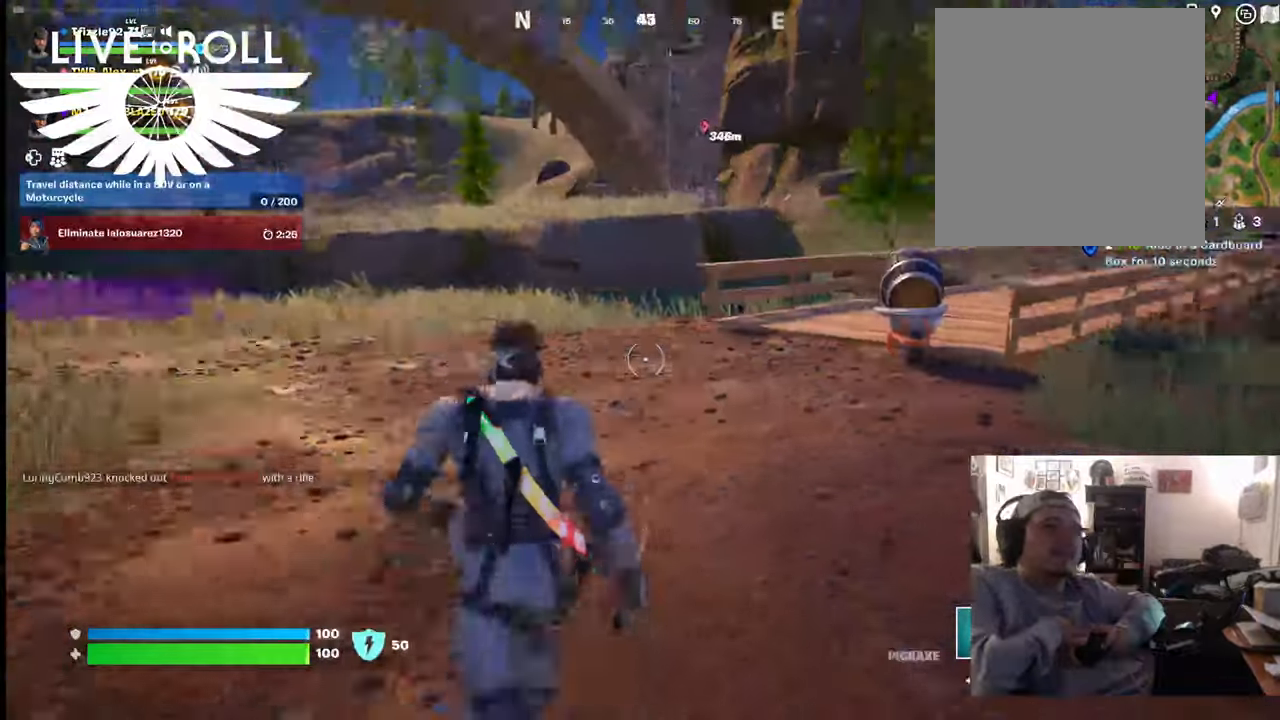
{"buttons": [], "left_stick": "up", "right_stick": "right", "events": []}
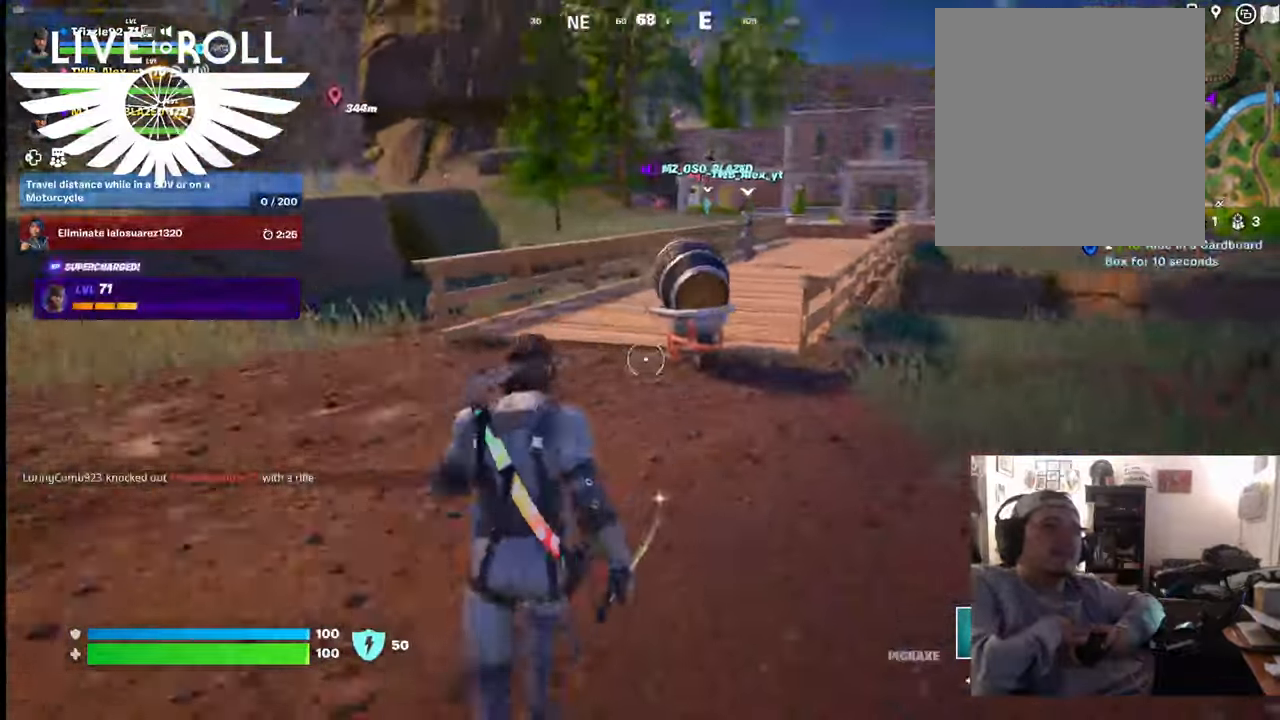
{"buttons": [], "left_stick": "up", "right_stick": "center", "events": [[200, "right_stick", "down-right"], [467, "right_stick", "center"]]}
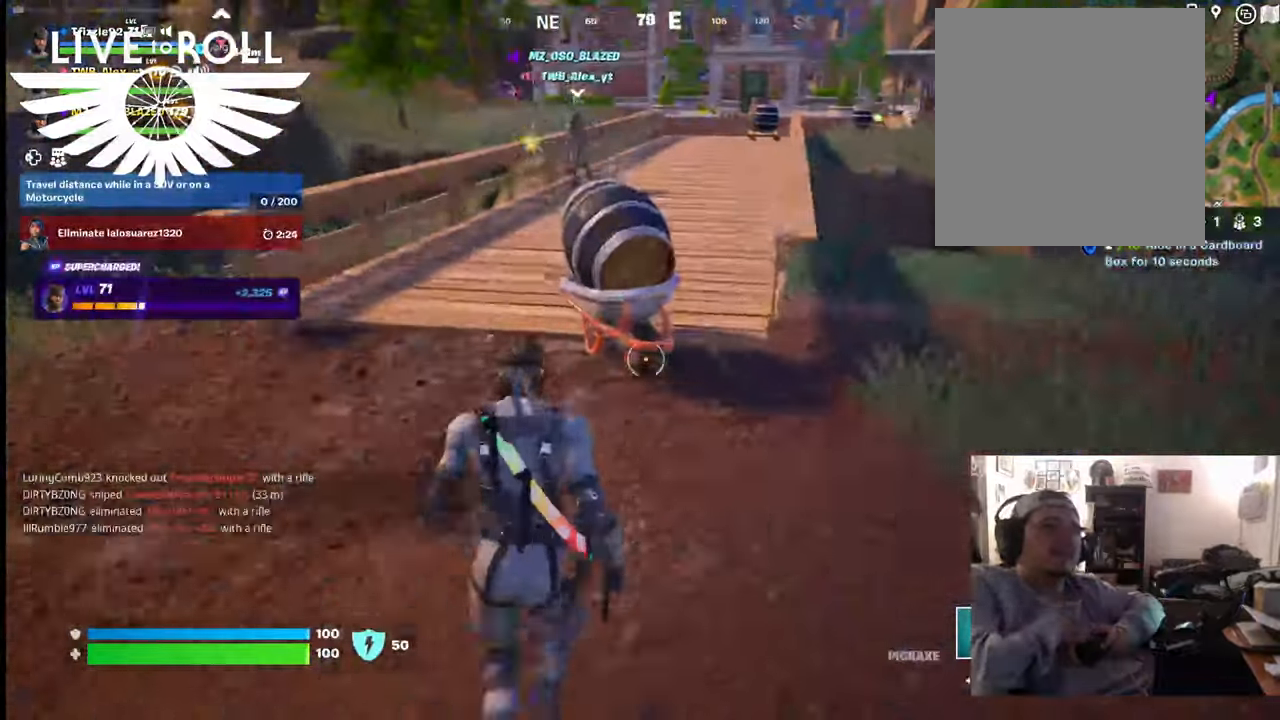
{"buttons": ["R2"], "left_stick": "up", "right_stick": "center", "events": [[267, "R2", "down"]]}
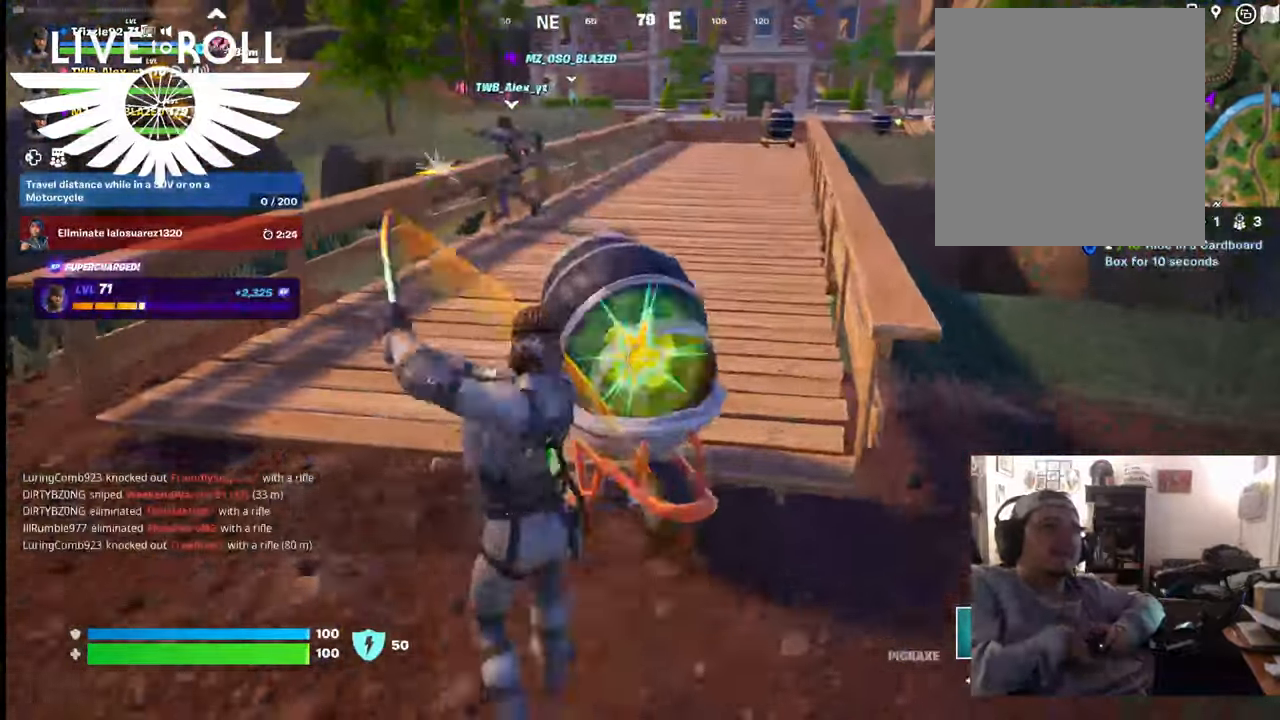
{"buttons": [], "left_stick": "down", "right_stick": "center", "events": [[67, "left_stick", "center"], [300, "R2", "up"], [367, "left_stick", "down"]]}
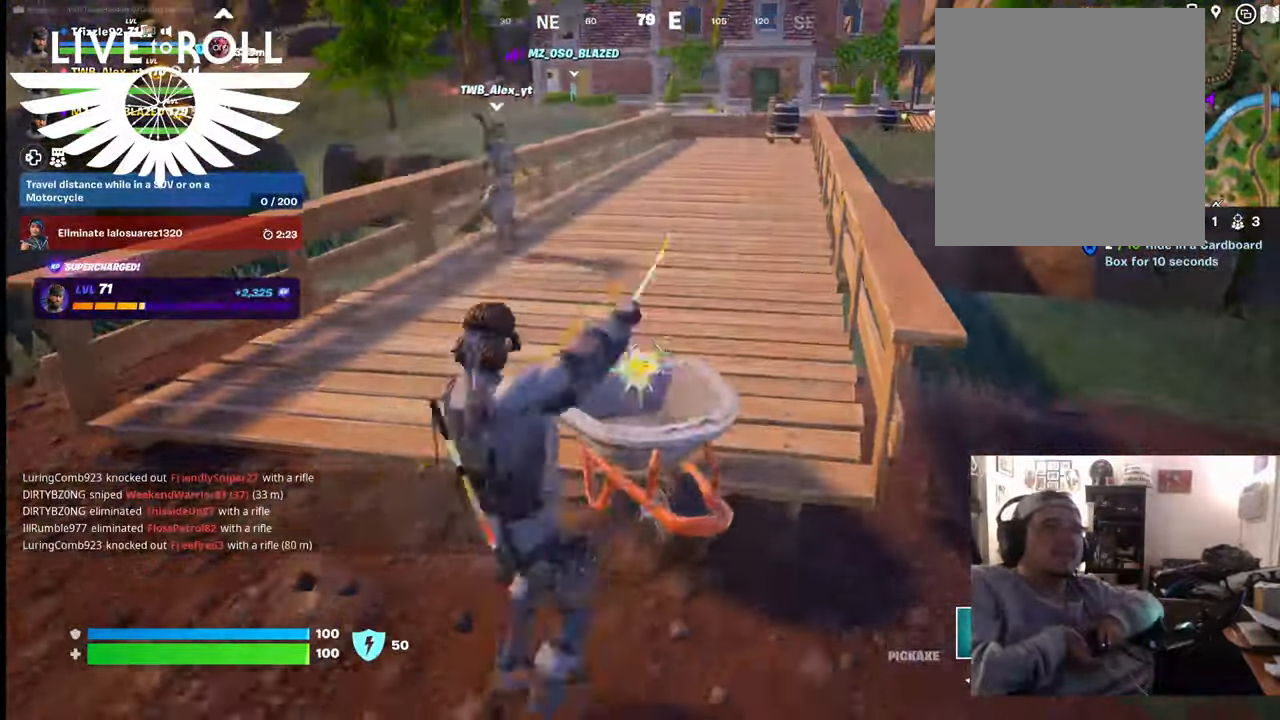
{"buttons": [], "left_stick": "up", "right_stick": "center", "events": [[200, "left_stick", "center"], [300, "left_stick", "up"]]}
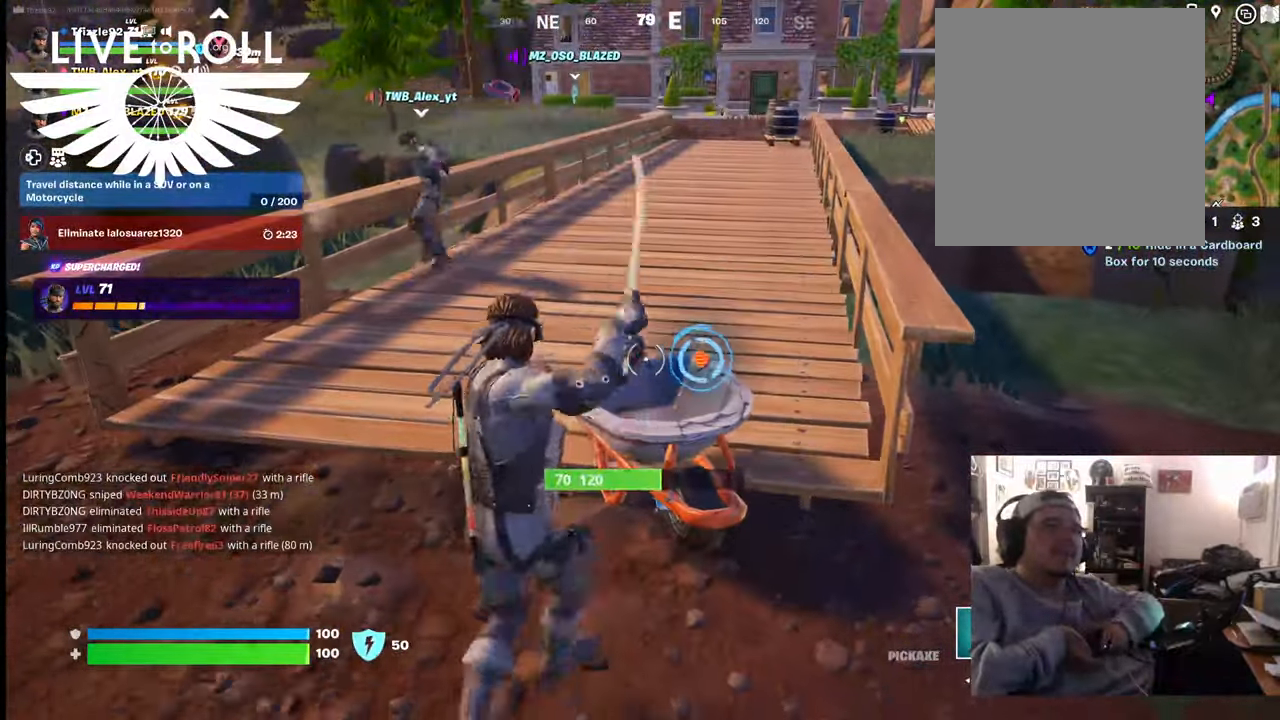
{"buttons": ["R2"], "left_stick": "center", "right_stick": "center", "events": [[34, "left_stick", "center"], [167, "left_stick", "down"], [367, "R2", "down"], [400, "left_stick", "center"]]}
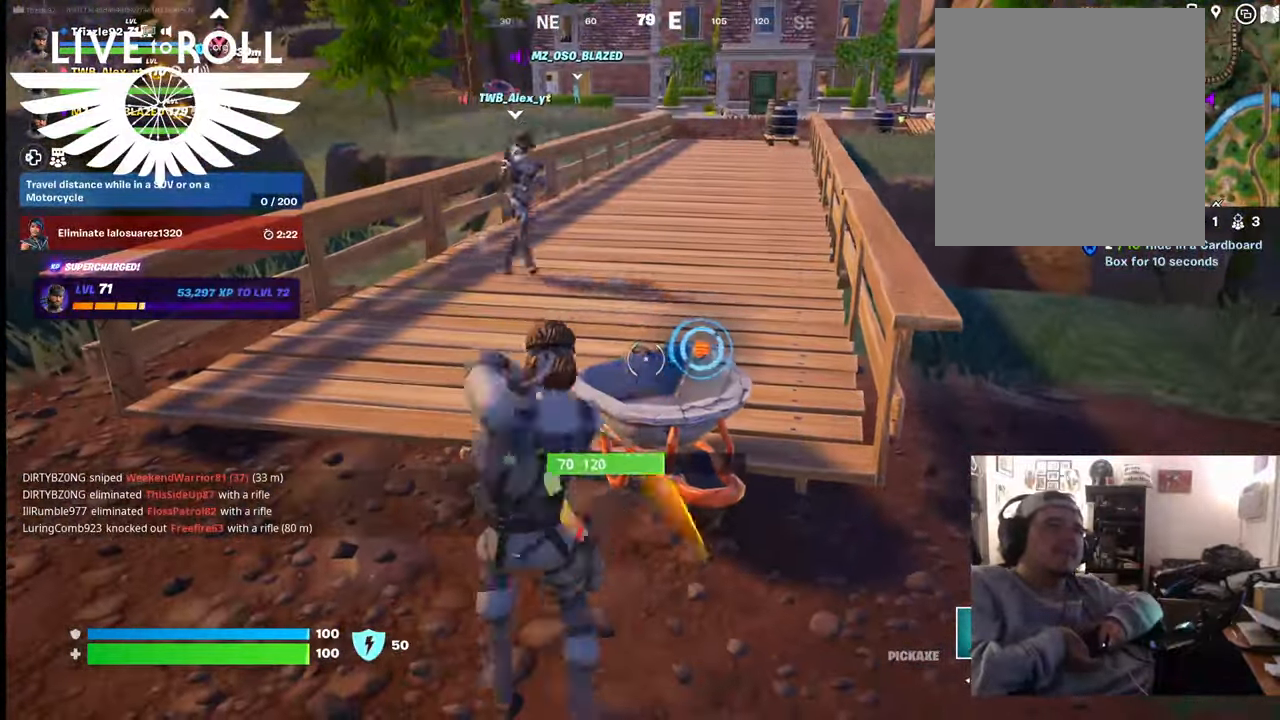
{"buttons": ["R2"], "left_stick": "up", "right_stick": "center", "events": [[334, "left_stick", "up"]]}
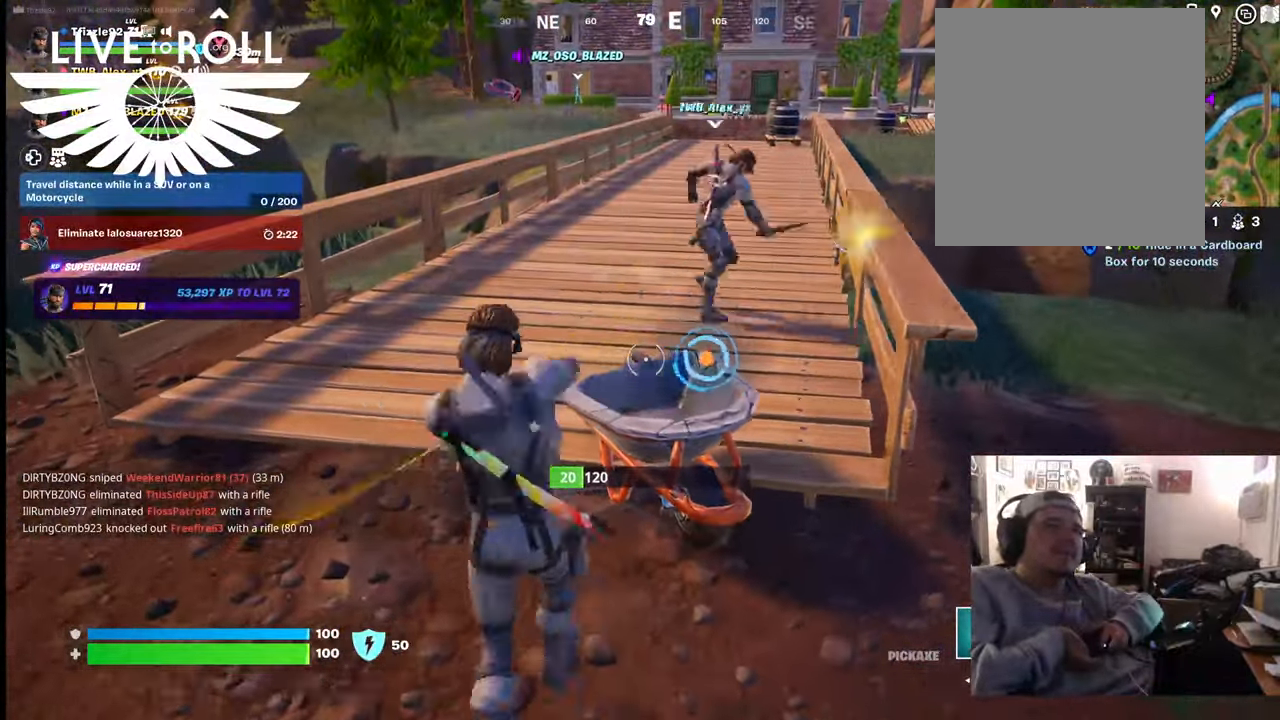
{"buttons": [], "left_stick": "down-left", "right_stick": "center", "events": [[267, "R2", "up"], [267, "left_stick", "center"], [467, "left_stick", "down-left"]]}
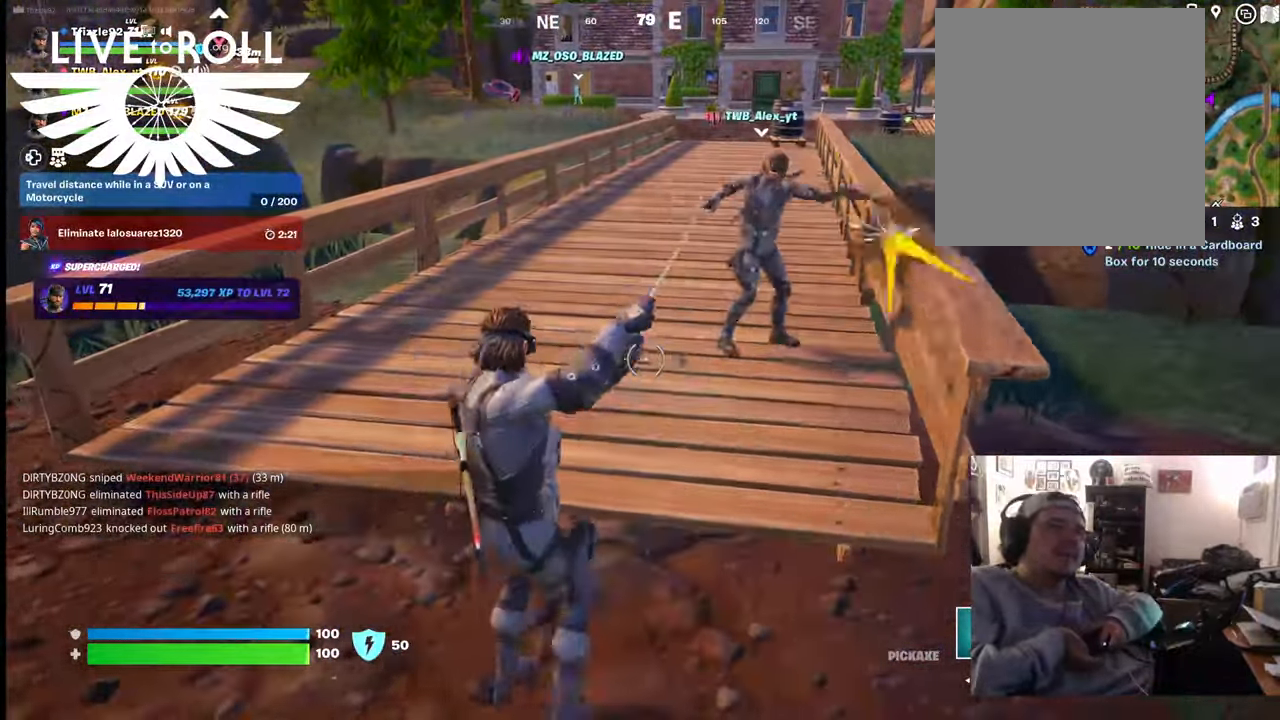
{"buttons": [], "left_stick": "left", "right_stick": "center", "events": [[67, "left_stick", "left"]]}
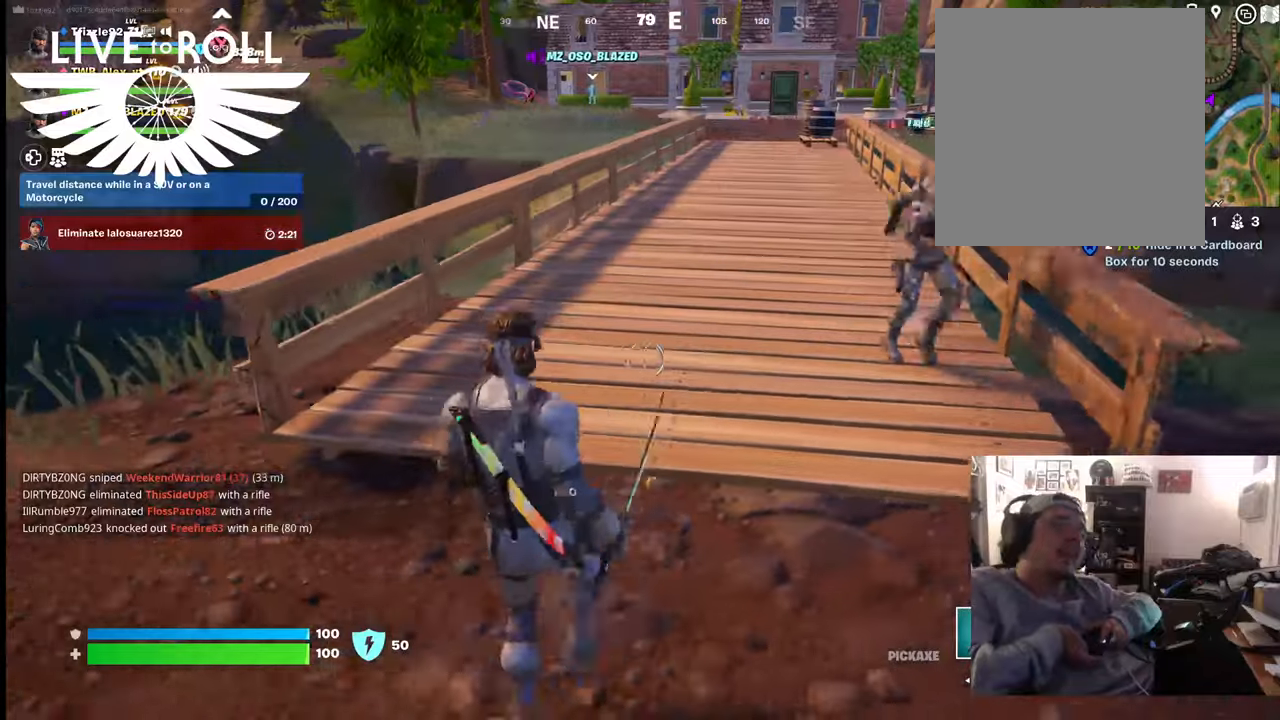
{"buttons": [], "left_stick": "left", "right_stick": "up-left", "events": [[500, "right_stick", "up-left"]]}
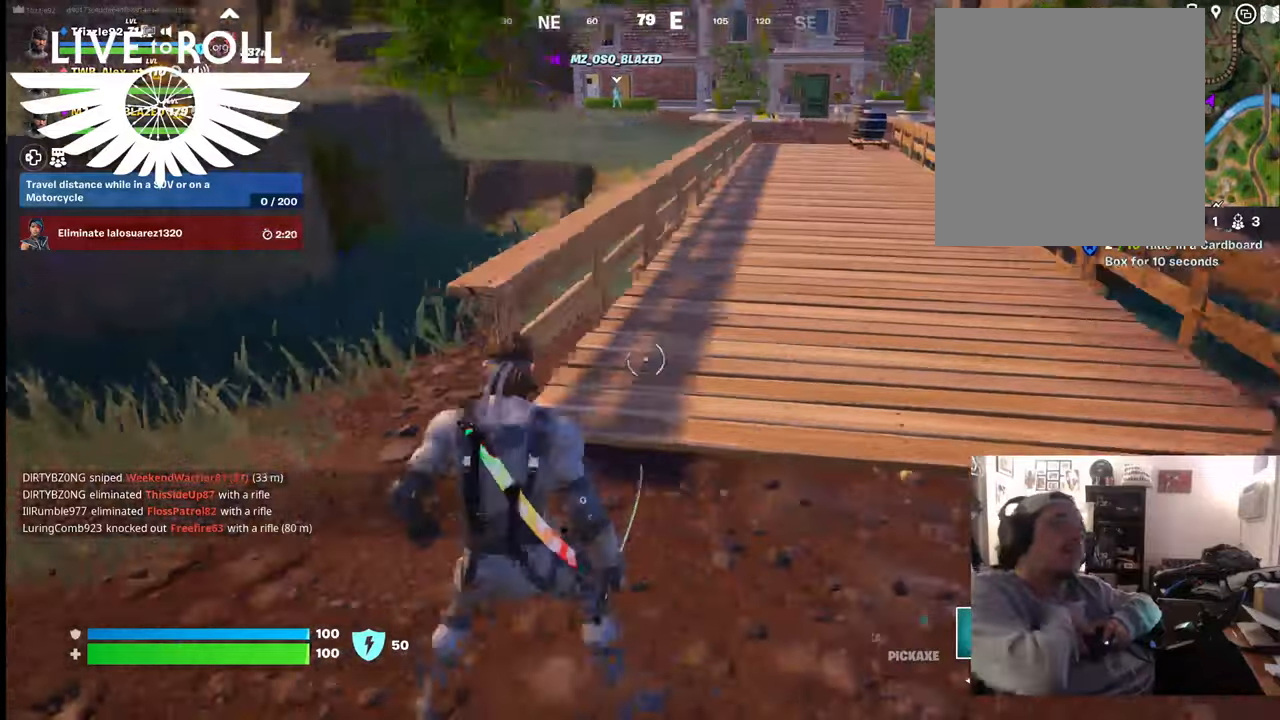
{"buttons": [], "left_stick": "up-left", "right_stick": "center", "events": [[100, "left_stick", "up-left"], [234, "right_stick", "left"], [367, "right_stick", "center"]]}
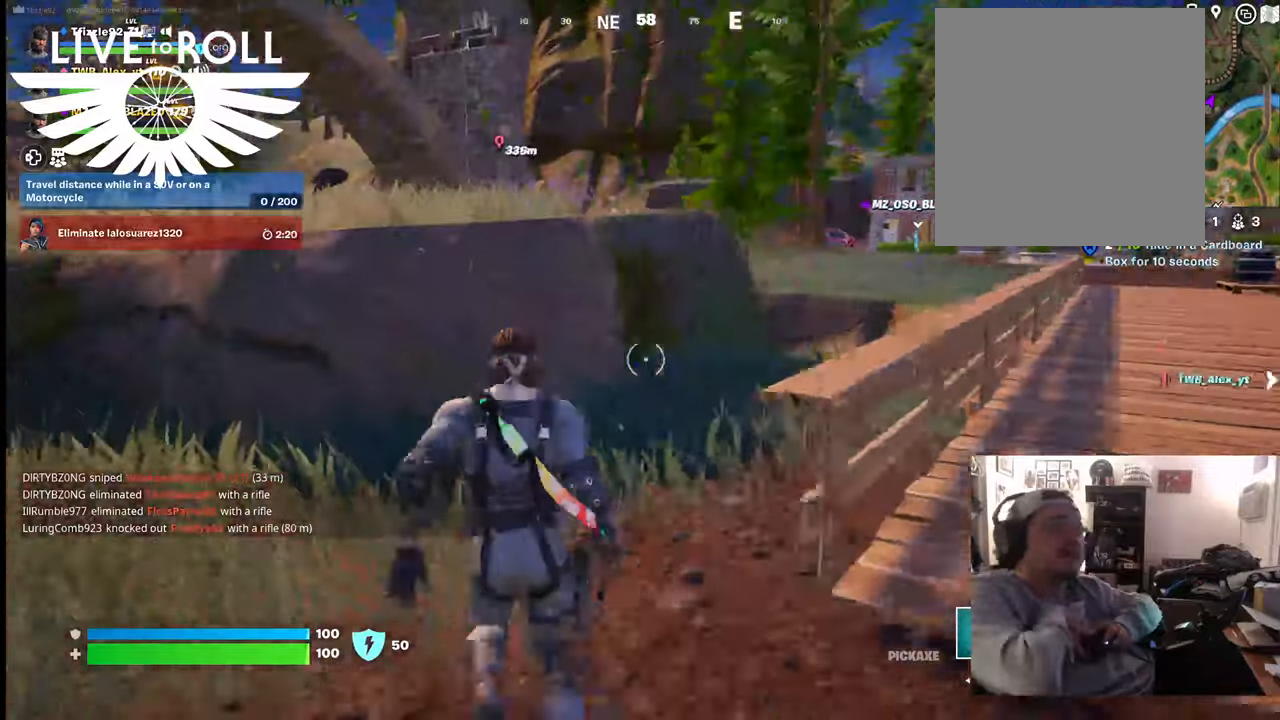
{"buttons": [], "left_stick": "up-left", "right_stick": "left", "events": [[100, "right_stick", "left"]]}
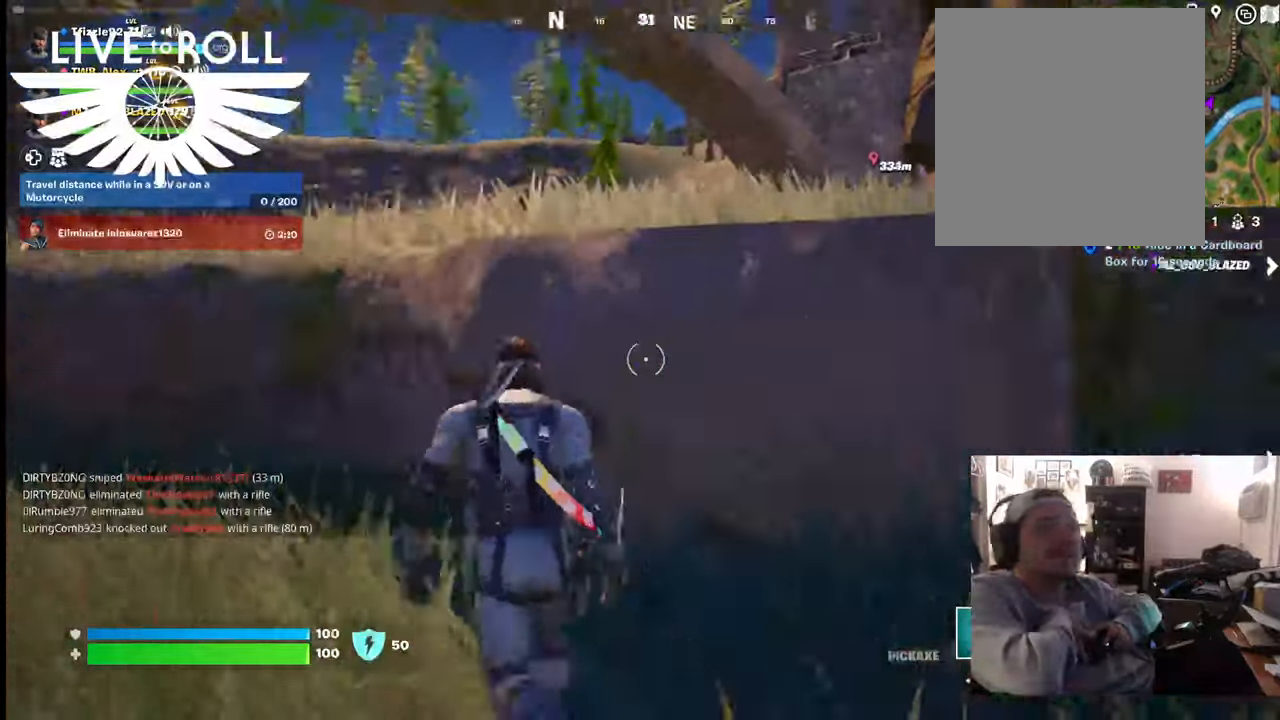
{"buttons": [], "left_stick": "up", "right_stick": "left", "events": [[500, "left_stick", "up"]]}
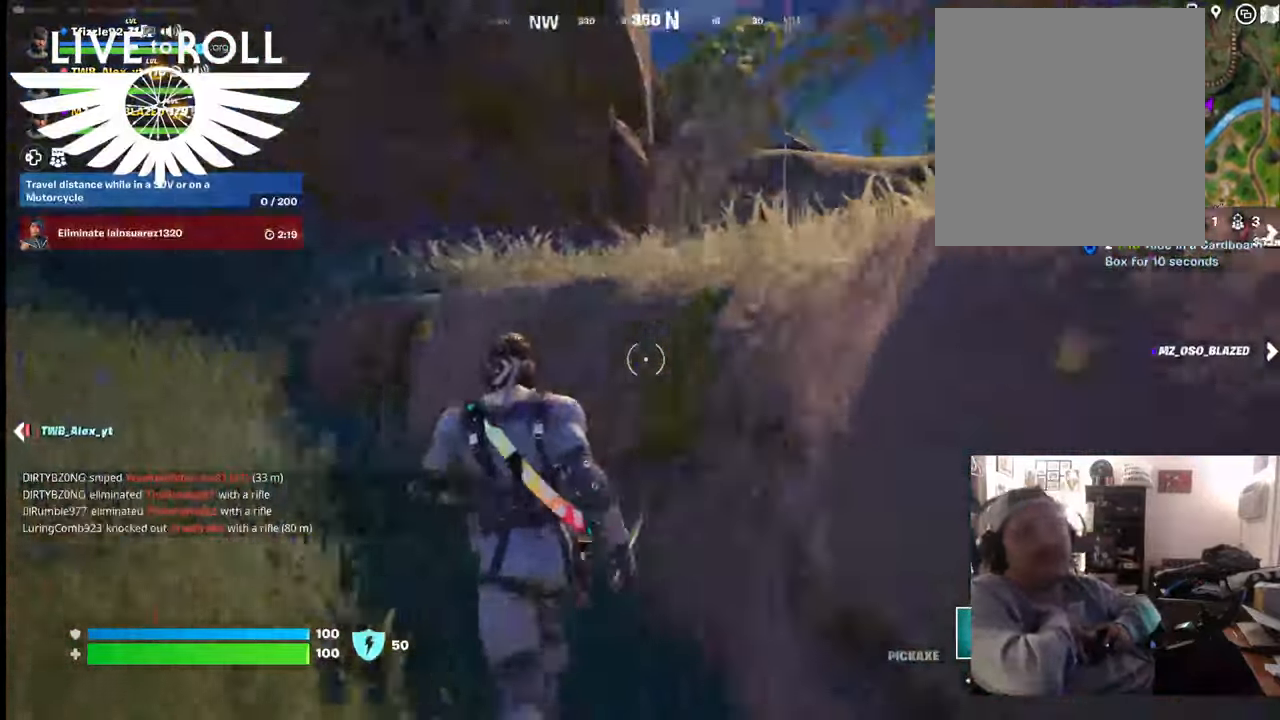
{"buttons": [], "left_stick": "up", "right_stick": "left", "events": []}